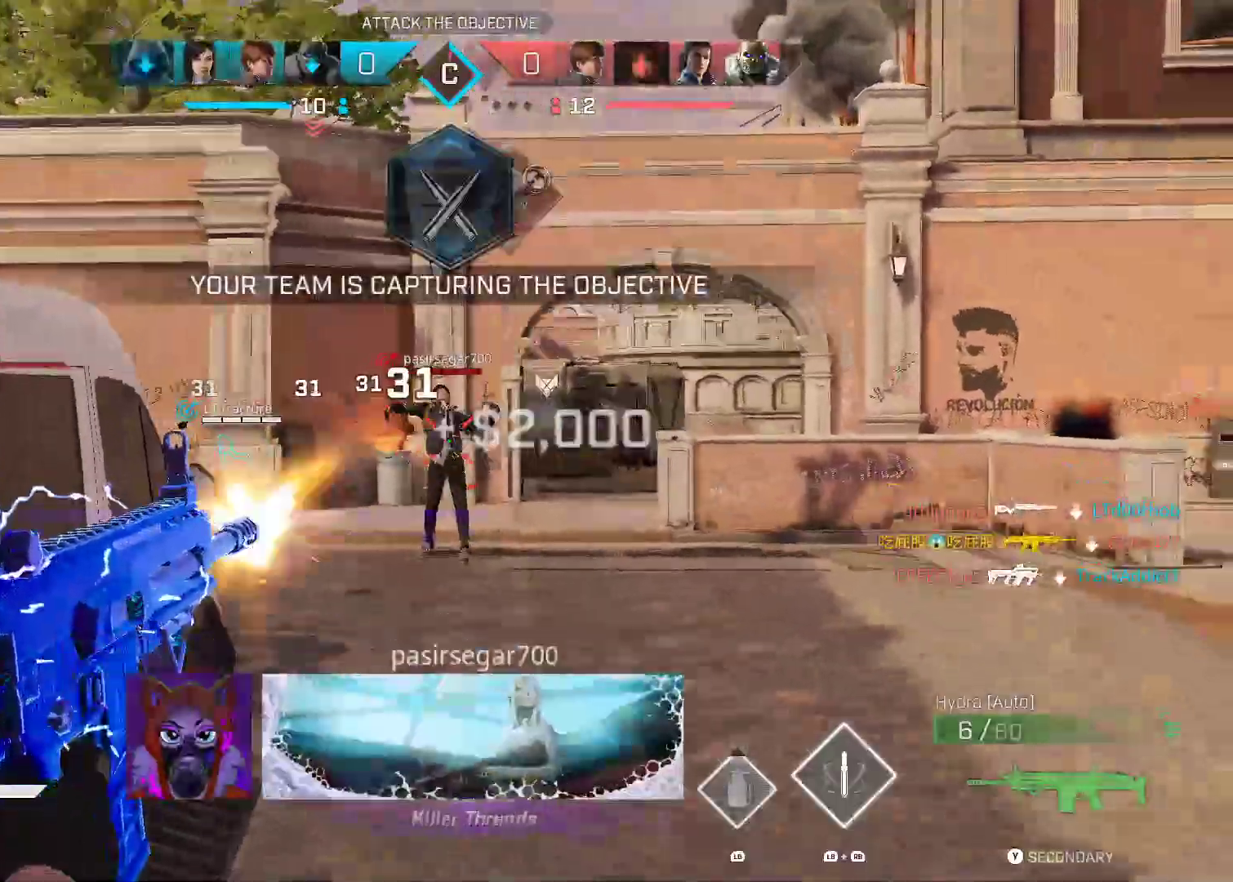
Gameplay with a controller (Xbox layout); each line is a JSON object with the inputs held at the frame after it. "events" lists button and stick changes between this image and that frame as [ms after this image, input, new state], when the widget could be followed in between. Not read: L3 R2.
{"buttons": ["L2"], "left_stick": "down-left", "right_stick": "center", "events": [[17, "L2", "up"], [100, "right_stick", "center"], [133, "L1", "down"], [200, "L1", "up"], [217, "right_stick", "down"], [317, "right_stick", "center"], [450, "L2", "down"]]}
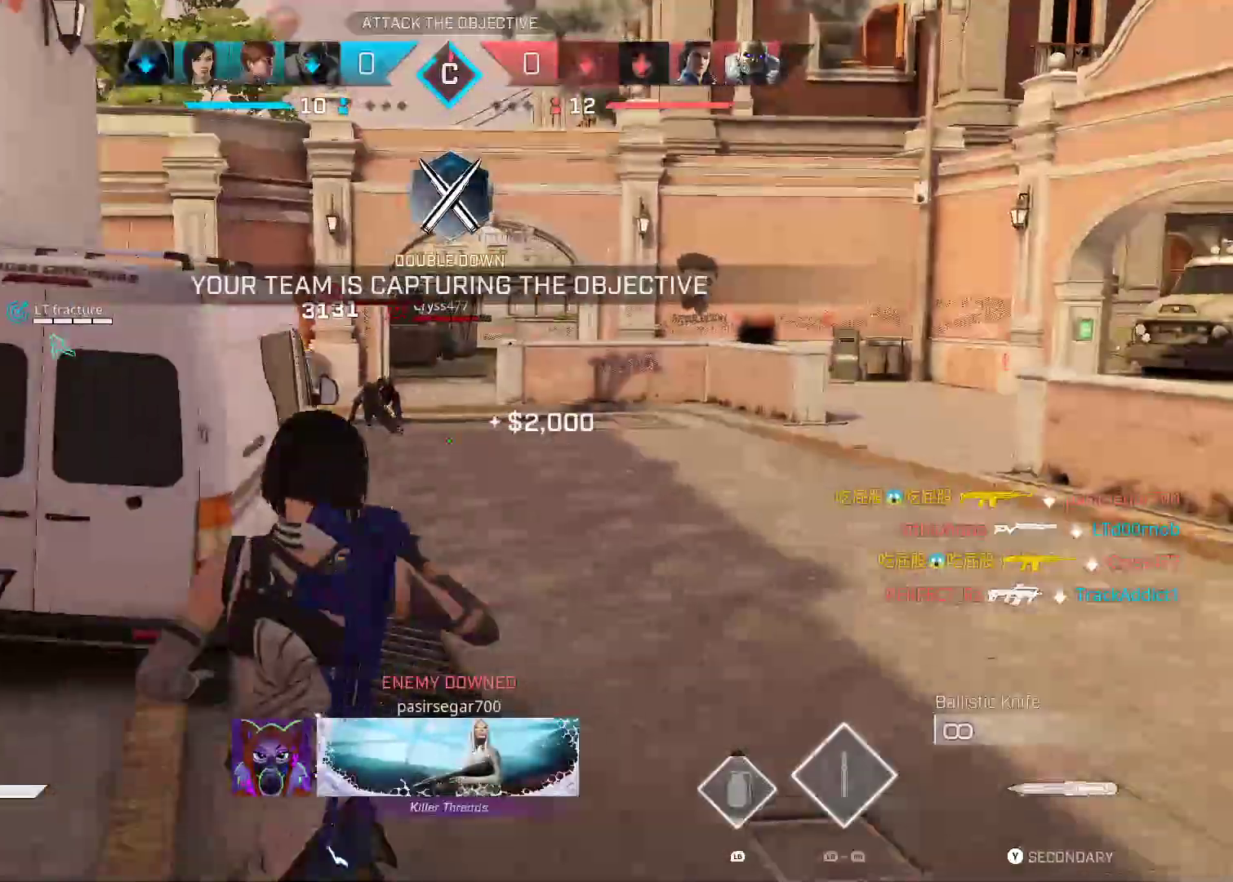
{"buttons": ["L2"], "left_stick": "up-left", "right_stick": "center", "events": [[67, "left_stick", "center"], [117, "left_stick", "right"], [183, "left_stick", "down-left"], [317, "left_stick", "center"], [417, "left_stick", "up-left"]]}
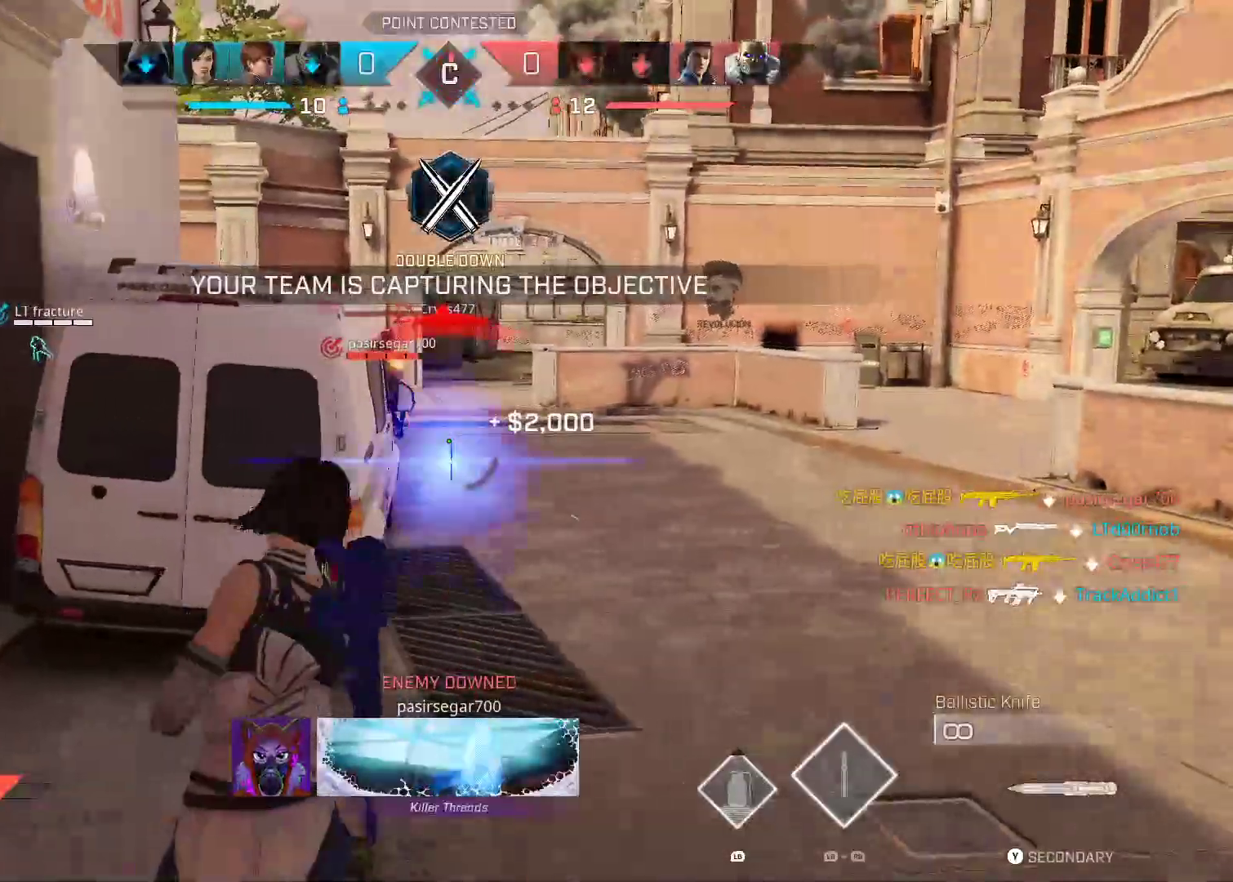
{"buttons": ["L2"], "left_stick": "right", "right_stick": "center", "events": [[33, "left_stick", "left"], [400, "left_stick", "right"]]}
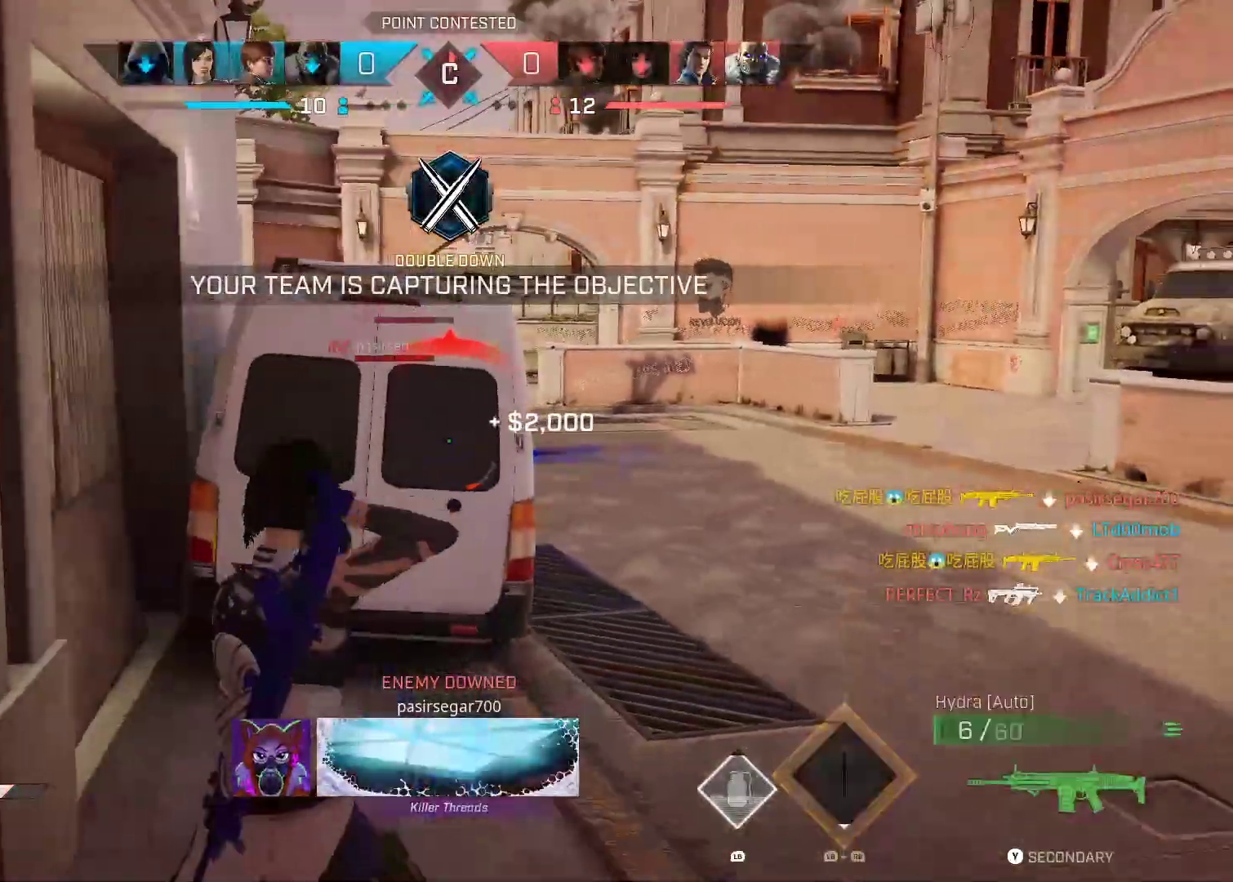
{"buttons": ["L2"], "left_stick": "up-right", "right_stick": "center", "events": [[17, "left_stick", "down-right"], [117, "right_stick", "down-left"], [217, "right_stick", "center"], [267, "left_stick", "center"], [367, "left_stick", "right"], [450, "left_stick", "up-right"]]}